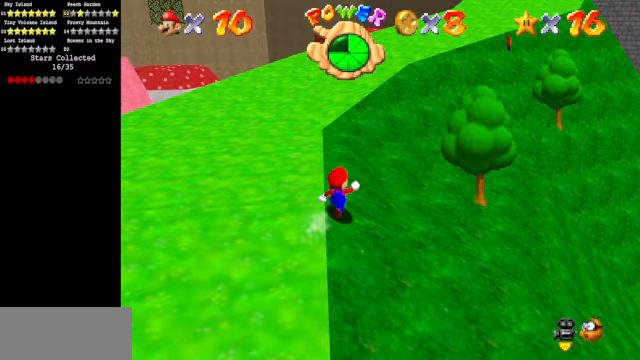
Gameplay with a controller (Nintendo layout); each line is a JSON object with the inputs held at the frame after it. "events" lists button and stick changes between this image and that frame as [ms after this image, input, new state], when the widget could be followed in between. Not read: L3 R3.
{"buttons": ["A"], "left_stick": "up-right", "events": [[367, "A", "down"]]}
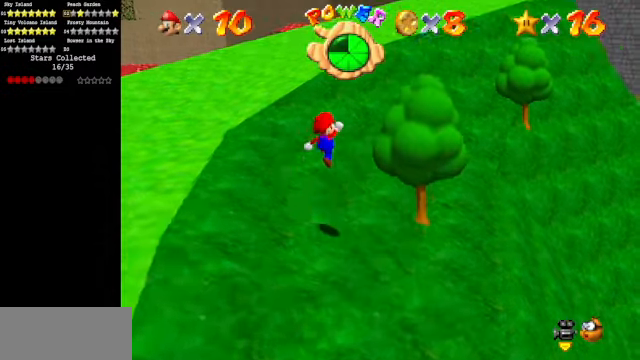
{"buttons": [], "left_stick": "right", "events": [[100, "left_stick", "right"], [367, "A", "up"]]}
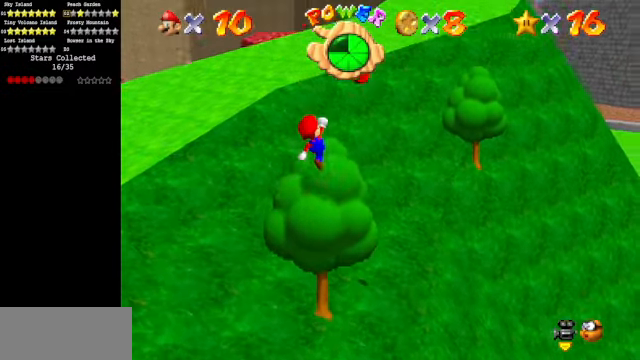
{"buttons": [], "left_stick": "center", "events": [[67, "left_stick", "center"], [133, "C_DOWN", "down"], [167, "C_RIGHT", "down"], [233, "C_DOWN", "up"], [233, "C_RIGHT", "up"]]}
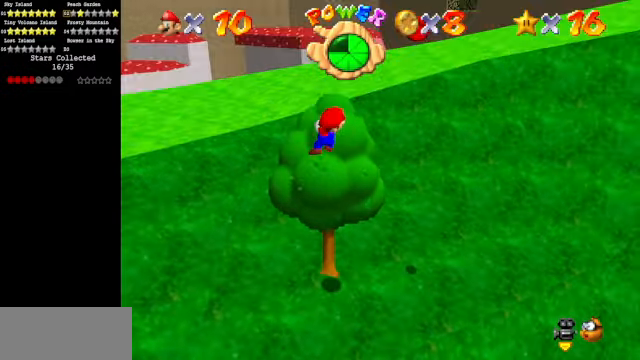
{"buttons": [], "left_stick": "left", "events": [[67, "left_stick", "left"]]}
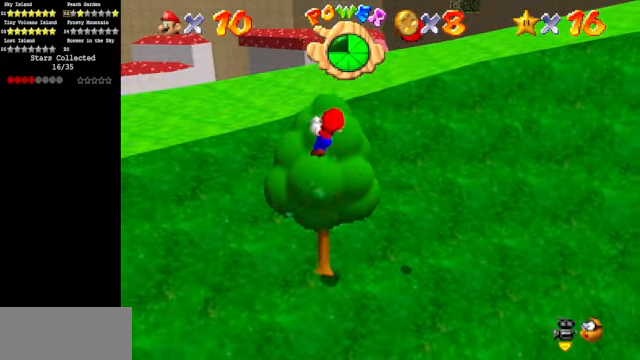
{"buttons": [], "left_stick": "up", "events": [[233, "A", "down"], [267, "left_stick", "up"], [367, "A", "up"]]}
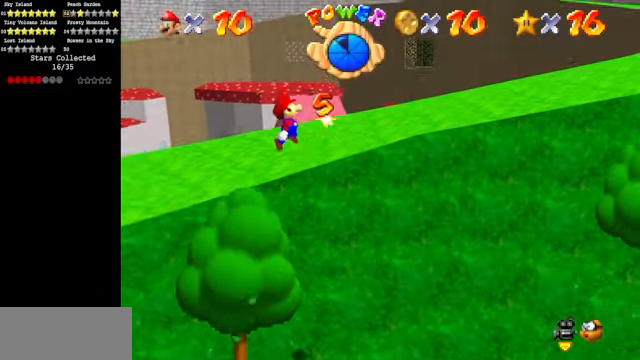
{"buttons": [], "left_stick": "center", "events": [[67, "left_stick", "up-left"], [367, "left_stick", "center"]]}
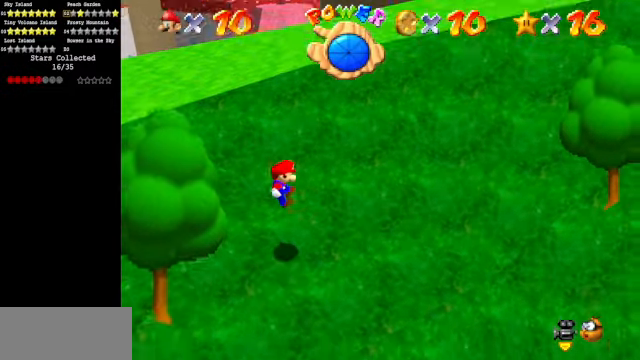
{"buttons": [], "left_stick": "up-left", "events": [[67, "left_stick", "up"], [333, "left_stick", "up-left"]]}
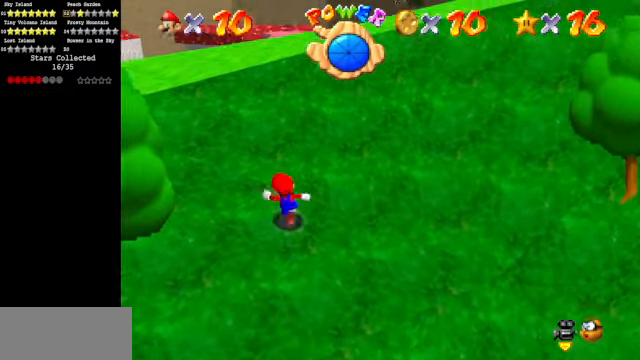
{"buttons": [], "left_stick": "up-left", "events": [[67, "A", "down"], [167, "A", "up"]]}
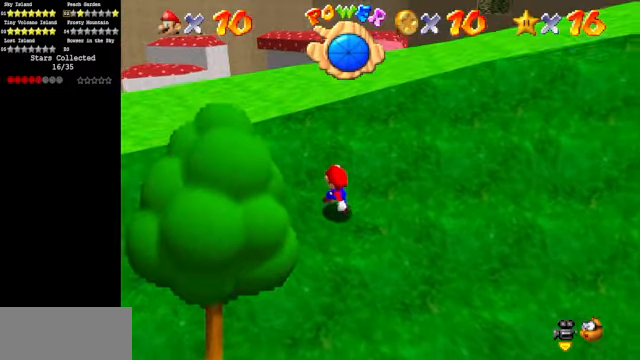
{"buttons": [], "left_stick": "up-left", "events": [[100, "A", "down"], [467, "A", "up"]]}
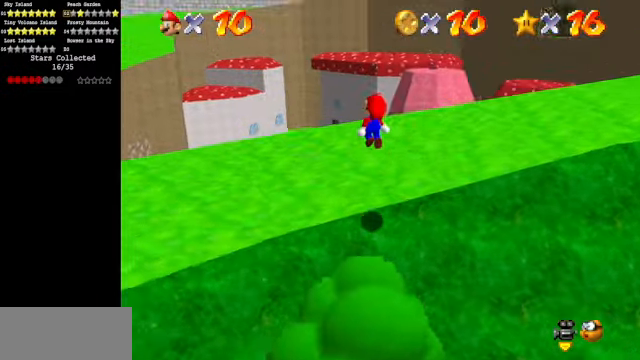
{"buttons": ["C_DOWN", "C_LEFT"], "left_stick": "left", "events": [[133, "C_LEFT", "down"], [167, "C_DOWN", "down"], [267, "C_DOWN", "up"], [267, "C_LEFT", "up"], [333, "left_stick", "left"], [367, "C_DOWN", "down"], [367, "C_LEFT", "down"]]}
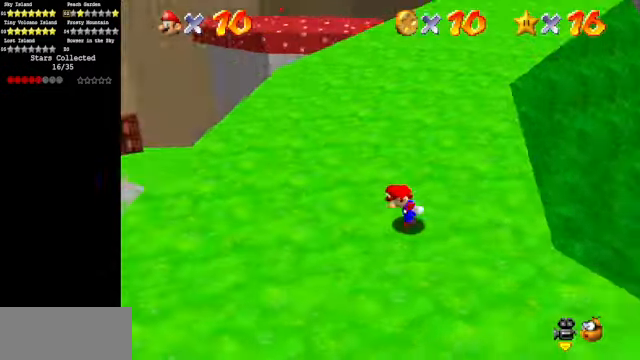
{"buttons": [], "left_stick": "left", "events": [[33, "C_DOWN", "up"], [33, "C_LEFT", "up"], [33, "left_stick", "down-left"], [433, "left_stick", "left"]]}
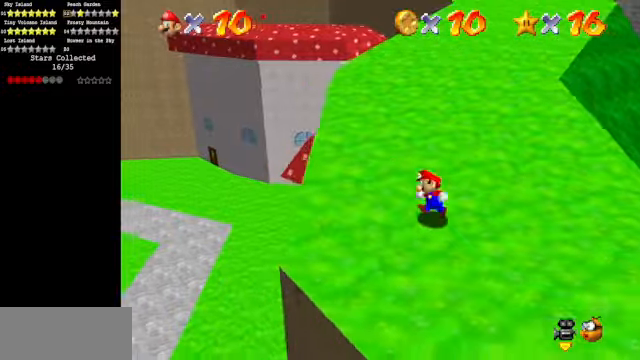
{"buttons": ["C_DOWN", "C_LEFT"], "left_stick": "up-left", "events": [[166, "left_stick", "up-left"], [366, "C_LEFT", "down"], [400, "C_DOWN", "down"]]}
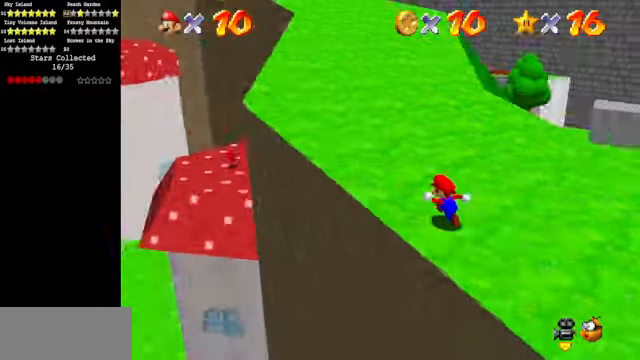
{"buttons": ["A"], "left_stick": "up-left", "events": [[100, "C_DOWN", "up"], [100, "C_LEFT", "up"], [366, "A", "down"]]}
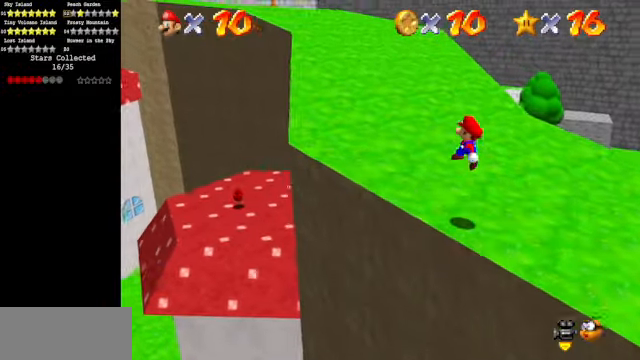
{"buttons": [], "left_stick": "up", "events": [[66, "left_stick", "up"], [266, "A", "up"], [433, "B", "down"], [500, "B", "up"]]}
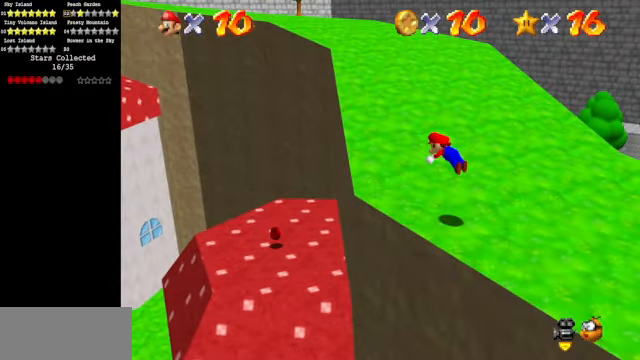
{"buttons": ["C_DOWN", "C_LEFT"], "left_stick": "up-left", "events": [[166, "A", "down"], [233, "A", "up"], [433, "left_stick", "up-left"], [500, "C_DOWN", "down"], [500, "C_LEFT", "down"]]}
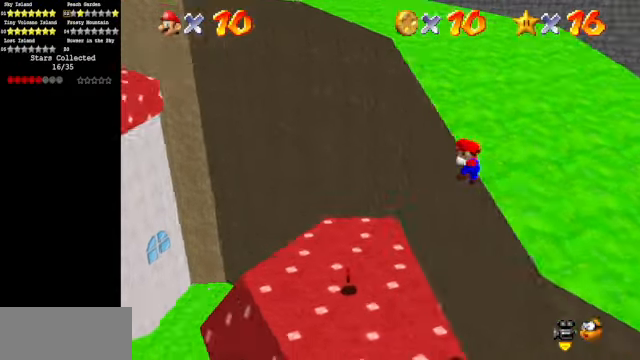
{"buttons": [], "left_stick": "left", "events": [[133, "left_stick", "left"], [166, "C_DOWN", "up"], [166, "C_LEFT", "up"], [233, "left_stick", "center"], [266, "C_DOWN", "down"], [266, "C_LEFT", "down"], [433, "C_DOWN", "up"], [433, "C_LEFT", "up"], [433, "left_stick", "left"]]}
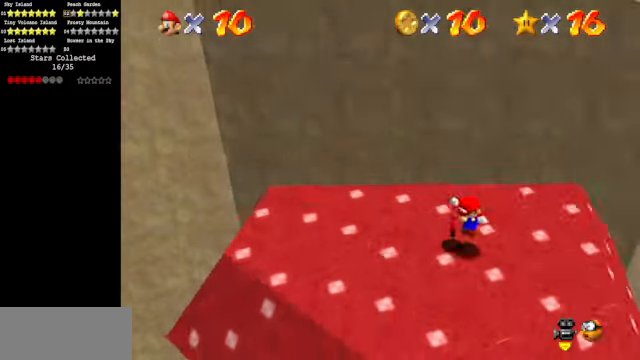
{"buttons": [], "left_stick": "up", "events": [[133, "left_stick", "down"], [266, "left_stick", "right"], [366, "left_stick", "up-right"], [500, "left_stick", "up"]]}
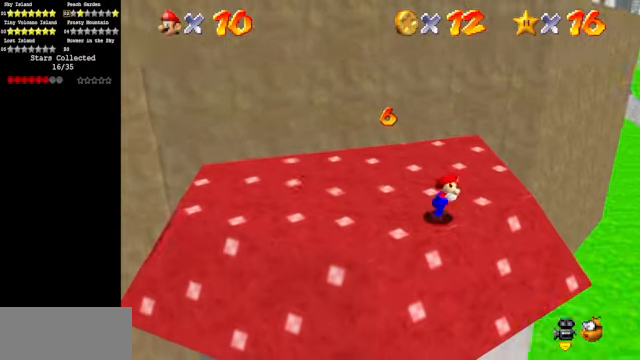
{"buttons": [], "left_stick": "center", "events": [[466, "left_stick", "center"]]}
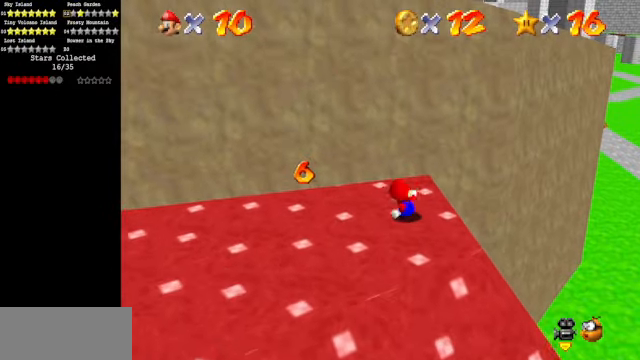
{"buttons": ["A"], "left_stick": "up", "events": [[33, "left_stick", "down"], [333, "left_stick", "up"], [366, "A", "down"]]}
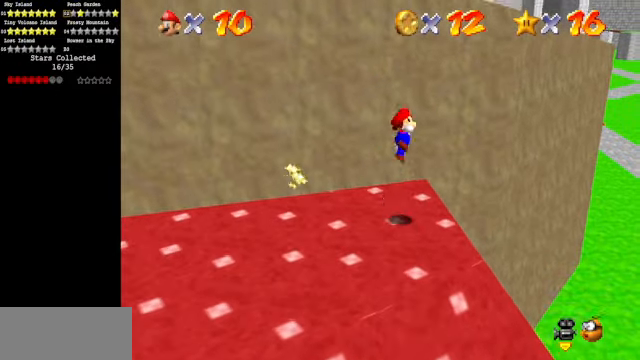
{"buttons": ["A"], "left_stick": "up-left", "events": [[166, "A", "up"], [366, "left_stick", "up-left"], [500, "A", "down"]]}
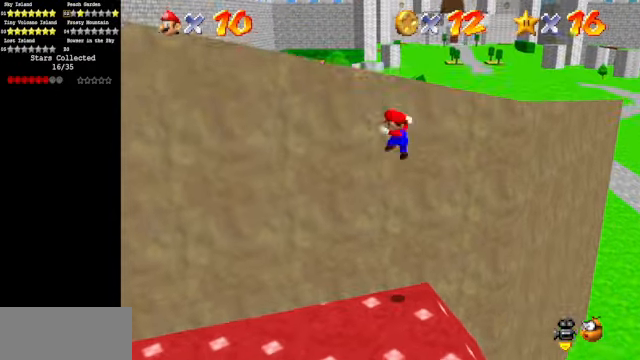
{"buttons": ["A"], "left_stick": "up-left", "events": []}
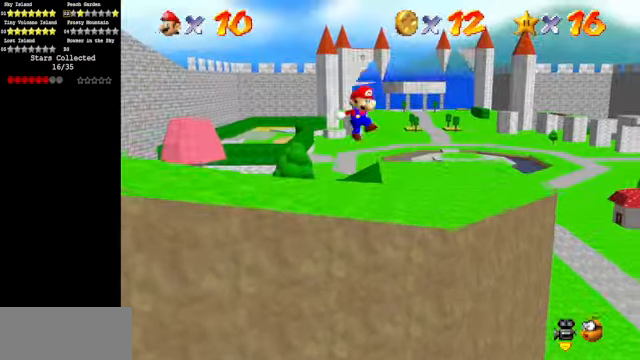
{"buttons": [], "left_stick": "up-left", "events": [[434, "A", "up"]]}
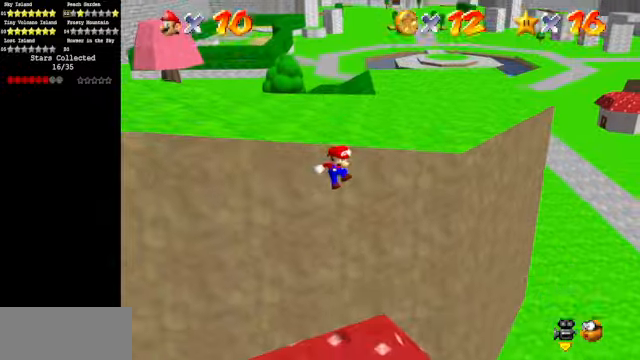
{"buttons": [], "left_stick": "right", "events": [[67, "A", "down"], [167, "A", "up"], [300, "left_stick", "center"], [467, "left_stick", "right"]]}
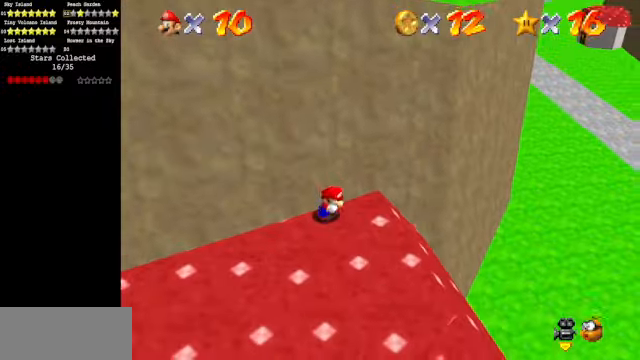
{"buttons": [], "left_stick": "up-left", "events": [[167, "left_stick", "down-right"], [300, "left_stick", "down"], [467, "left_stick", "up-left"]]}
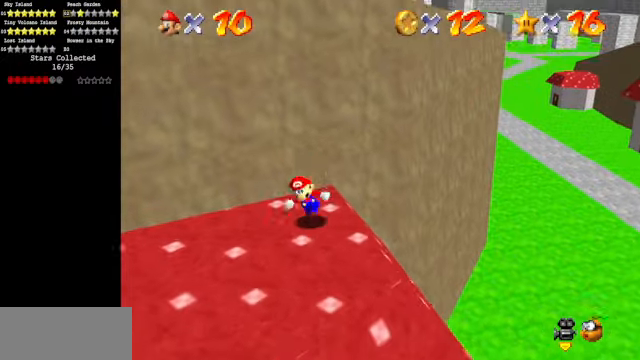
{"buttons": [], "left_stick": "up-left", "events": [[34, "left_stick", "up"], [67, "A", "down"], [234, "A", "up"], [467, "left_stick", "up-left"]]}
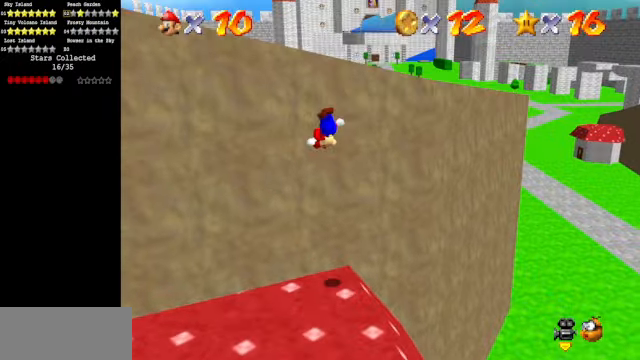
{"buttons": ["A"], "left_stick": "up-left", "events": [[67, "A", "down"]]}
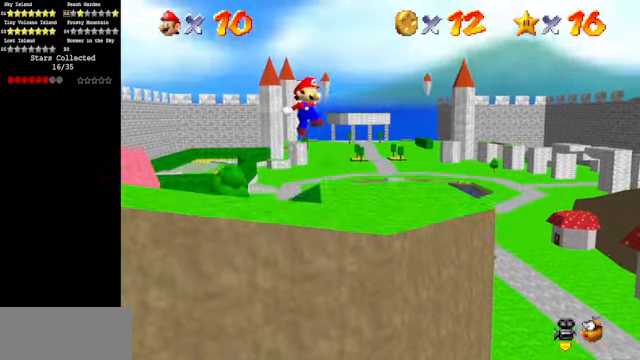
{"buttons": [], "left_stick": "up-left", "events": [[400, "A", "up"]]}
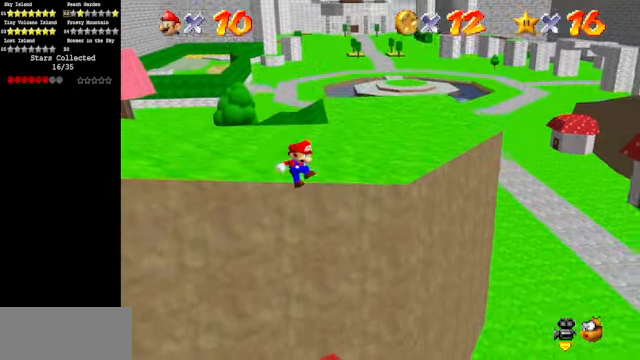
{"buttons": ["C_DOWN", "C_RIGHT"], "left_stick": "up", "events": [[167, "A", "down"], [200, "A", "up"], [200, "left_stick", "center"], [267, "C_DOWN", "down"], [267, "C_RIGHT", "down"], [367, "C_DOWN", "up"], [367, "C_RIGHT", "up"], [367, "left_stick", "up"], [467, "C_DOWN", "down"], [467, "C_RIGHT", "down"]]}
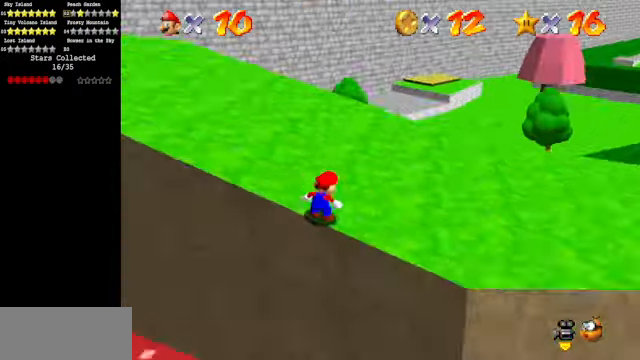
{"buttons": [], "left_stick": "up", "events": [[67, "C_DOWN", "up"], [67, "C_RIGHT", "up"], [167, "C_DOWN", "down"], [167, "C_RIGHT", "down"], [267, "C_DOWN", "up"], [267, "C_RIGHT", "up"]]}
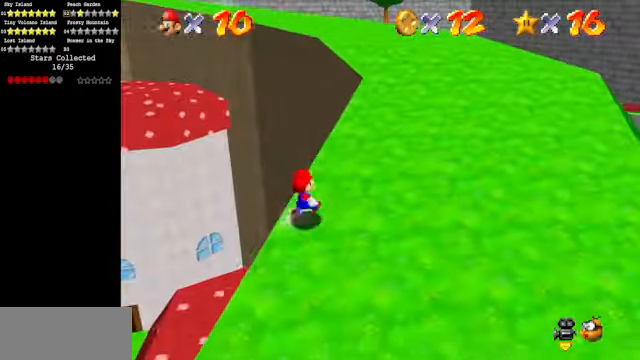
{"buttons": ["C_DOWN", "C_RIGHT"], "left_stick": "up-right", "events": [[267, "A", "down"], [267, "Z", "down"], [367, "A", "up"], [367, "Z", "up"], [467, "C_DOWN", "down"], [467, "C_RIGHT", "down"], [467, "left_stick", "up-right"]]}